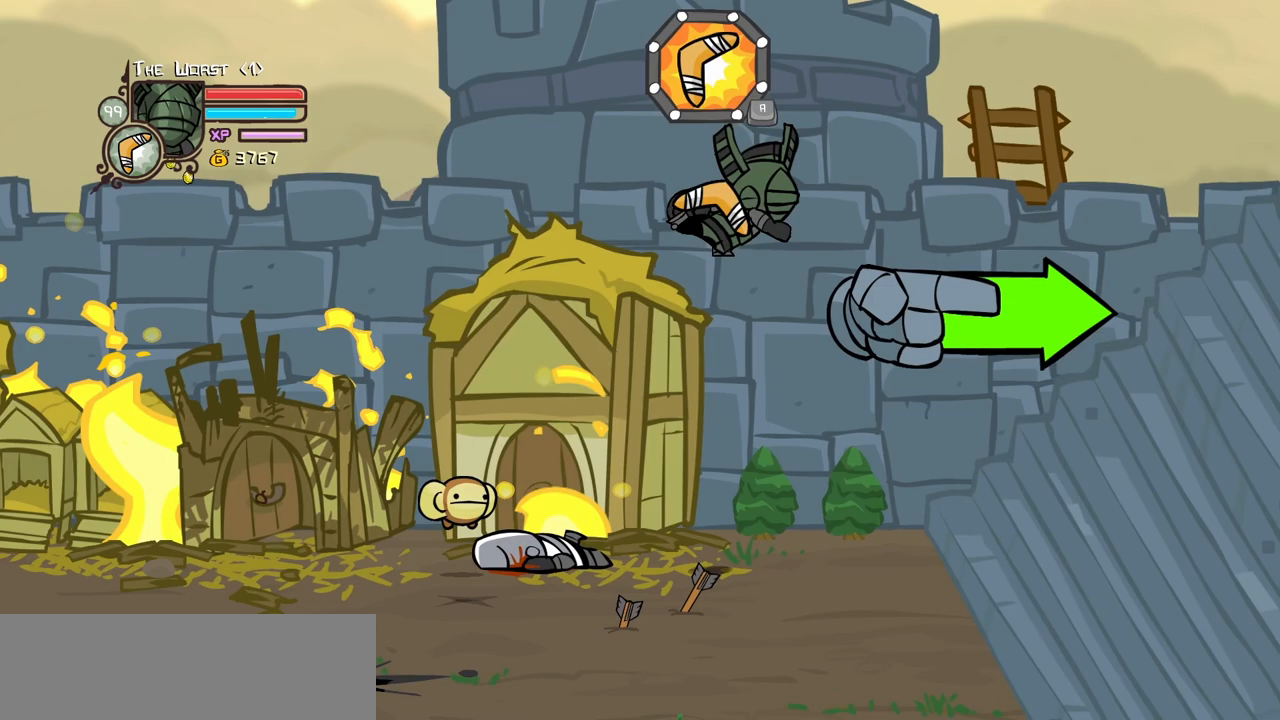
Gameplay with keyboard; each line is a JSON object with the keys held at the frame after it. "events" lists presses ("down") and releases ("up") of "block", "down", "heavy", "item", "iteml", "itemr", "jump", "left", "light", "magic", "right" and "up" between this image and that frame as [ms after this image, input, new state], when the widget could be followed in between. No other keys are recorded. Mouse input is not recorded. Key names are as the overlay labels them; some are game actions (e.g. jump) rather than physical keys.
{"keys": ["item", "jump", "right", "up"], "events": [[217, "up", "down"]]}
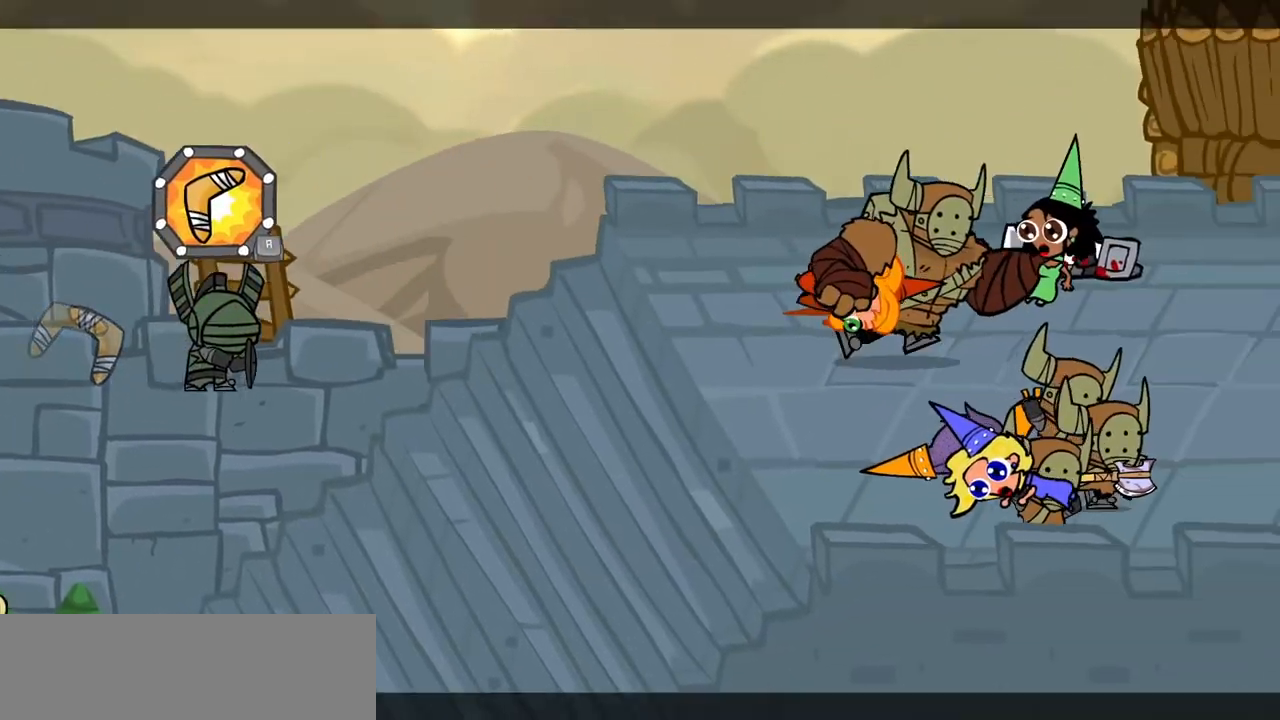
{"keys": ["right", "up"], "events": [[300, "item", "up"], [350, "jump", "up"]]}
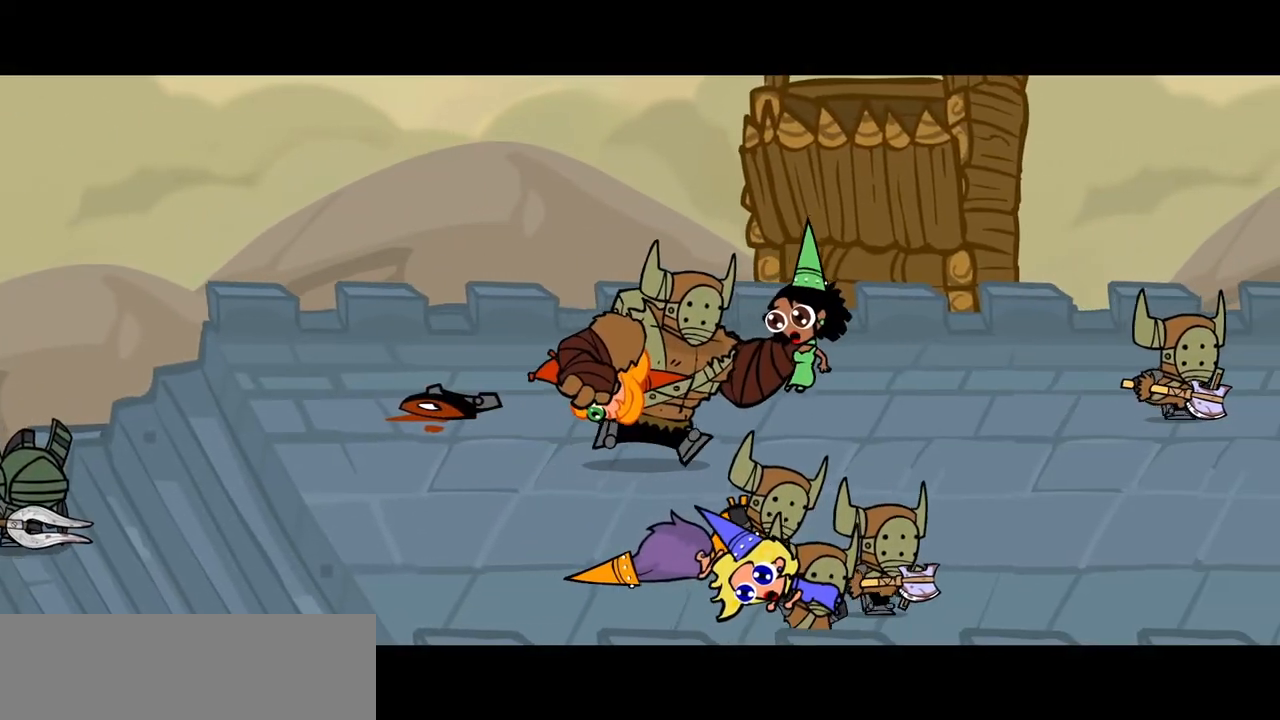
{"keys": ["right", "up"], "events": []}
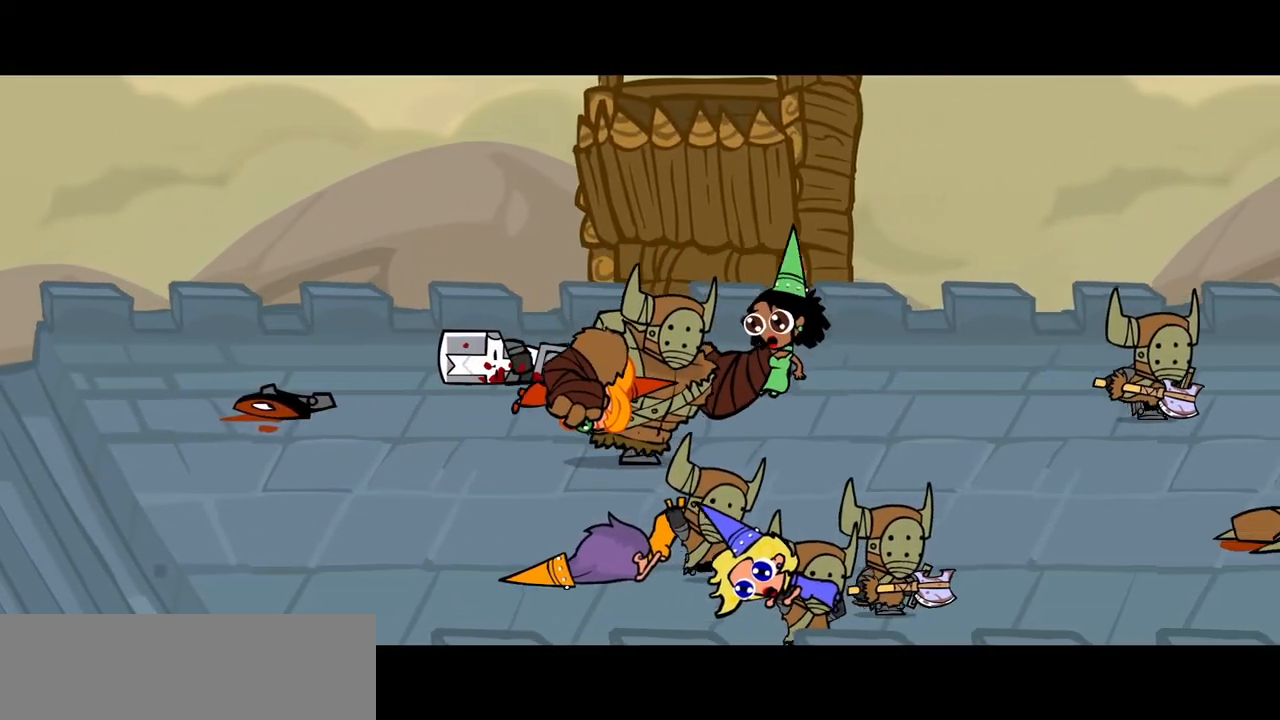
{"keys": [], "events": [[150, "up", "up"], [183, "right", "up"]]}
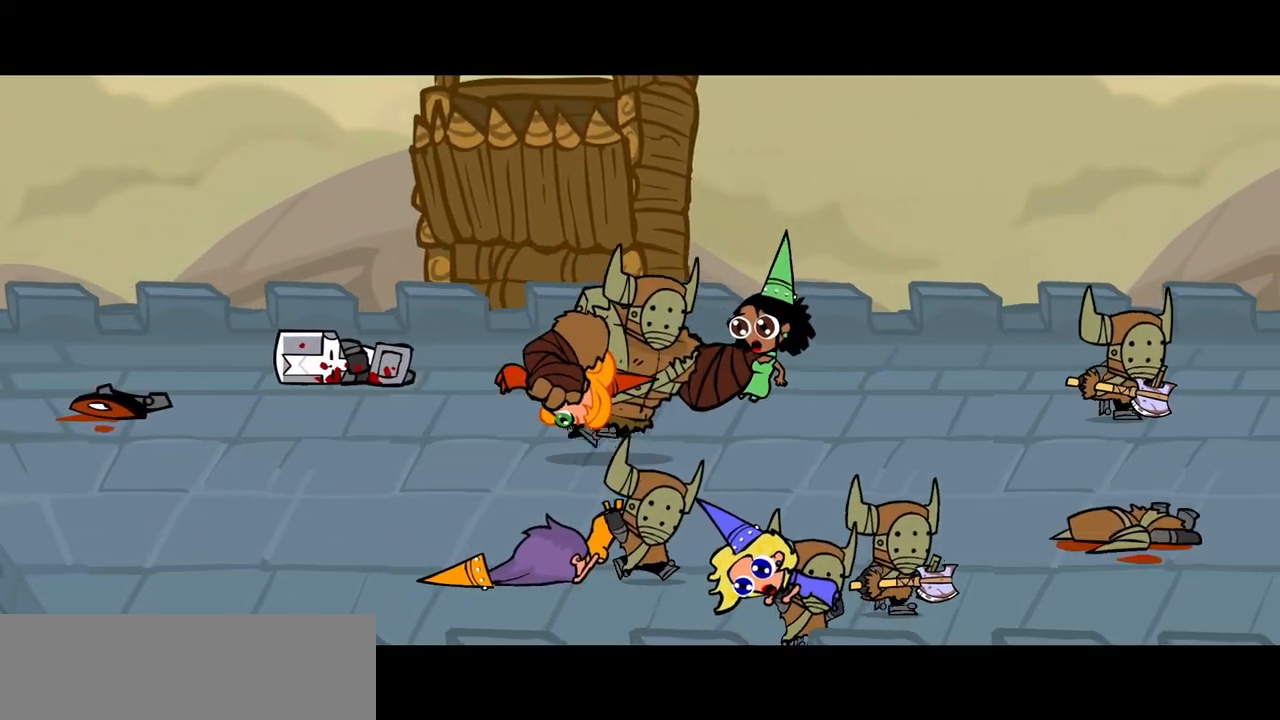
{"keys": [], "events": []}
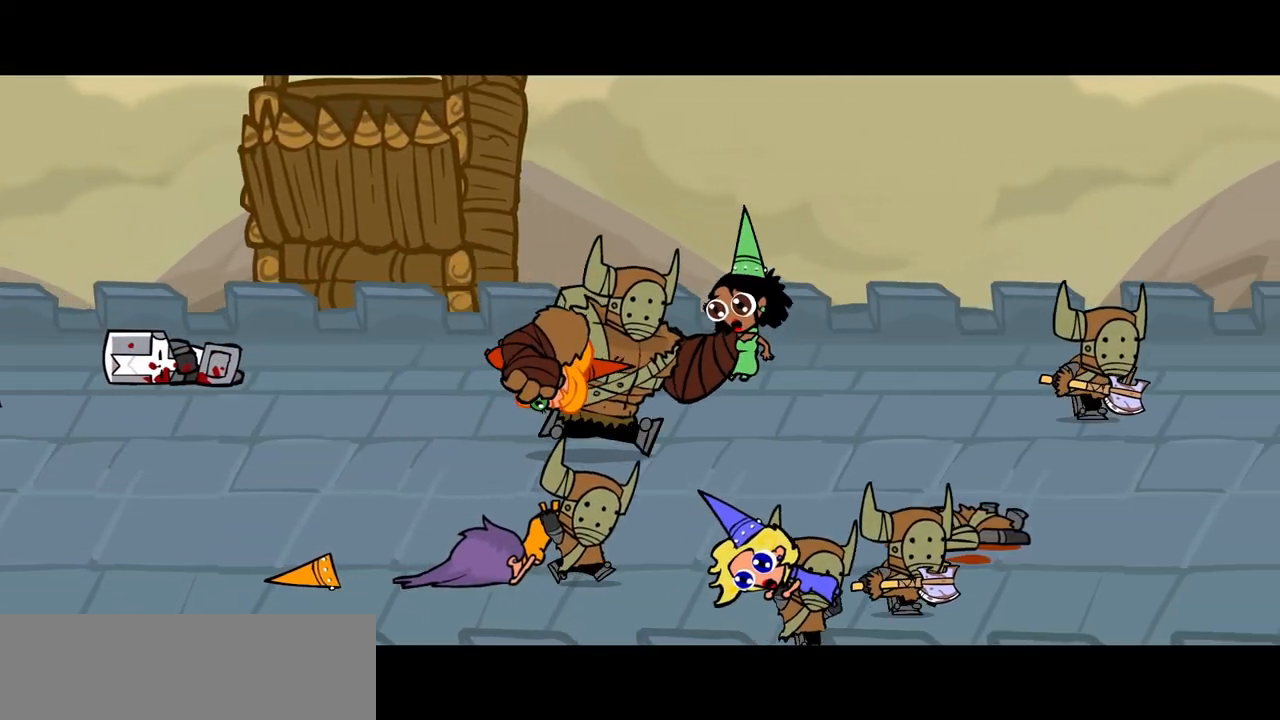
{"keys": ["right"], "events": [[450, "right", "down"]]}
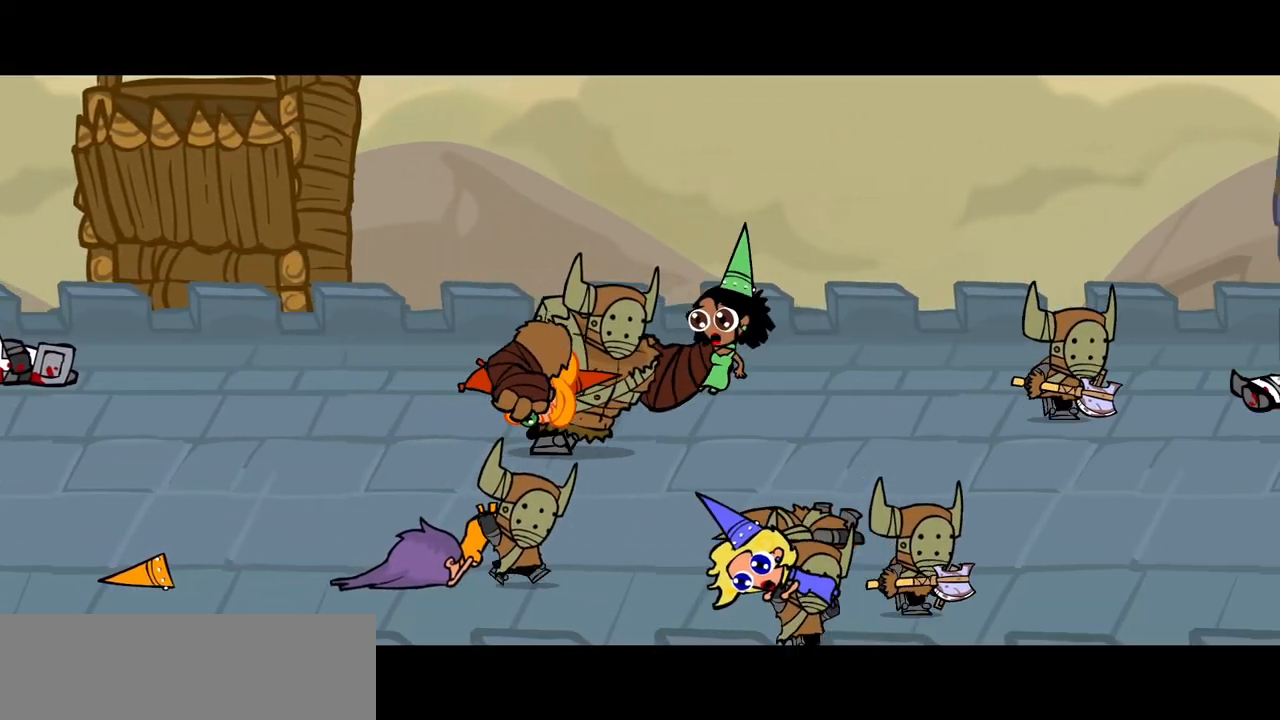
{"keys": ["right"], "events": []}
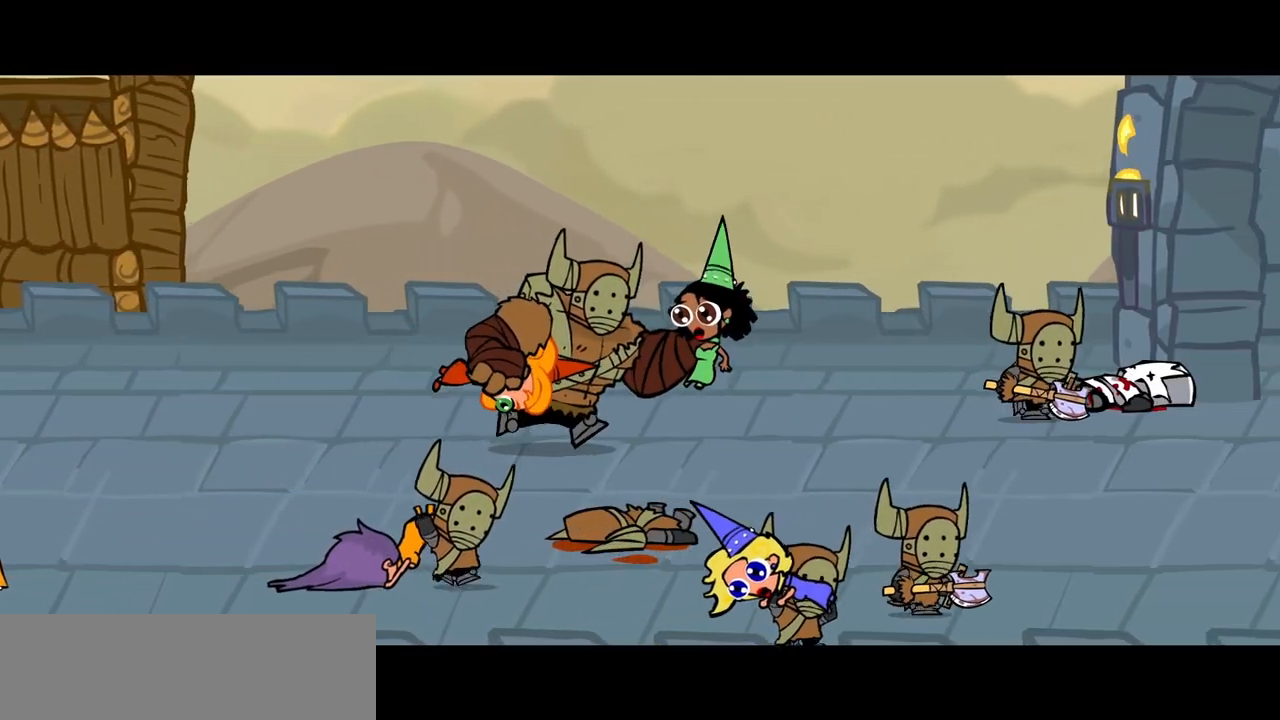
{"keys": ["right"], "events": []}
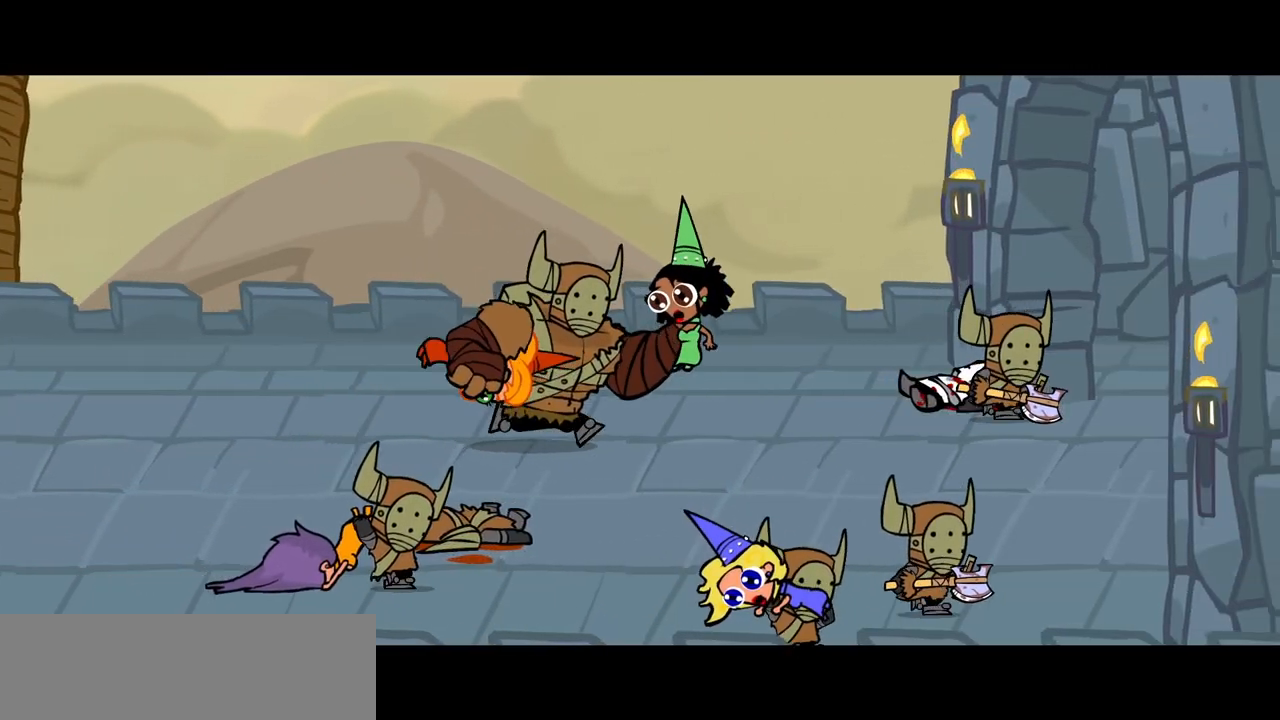
{"keys": ["right"], "events": []}
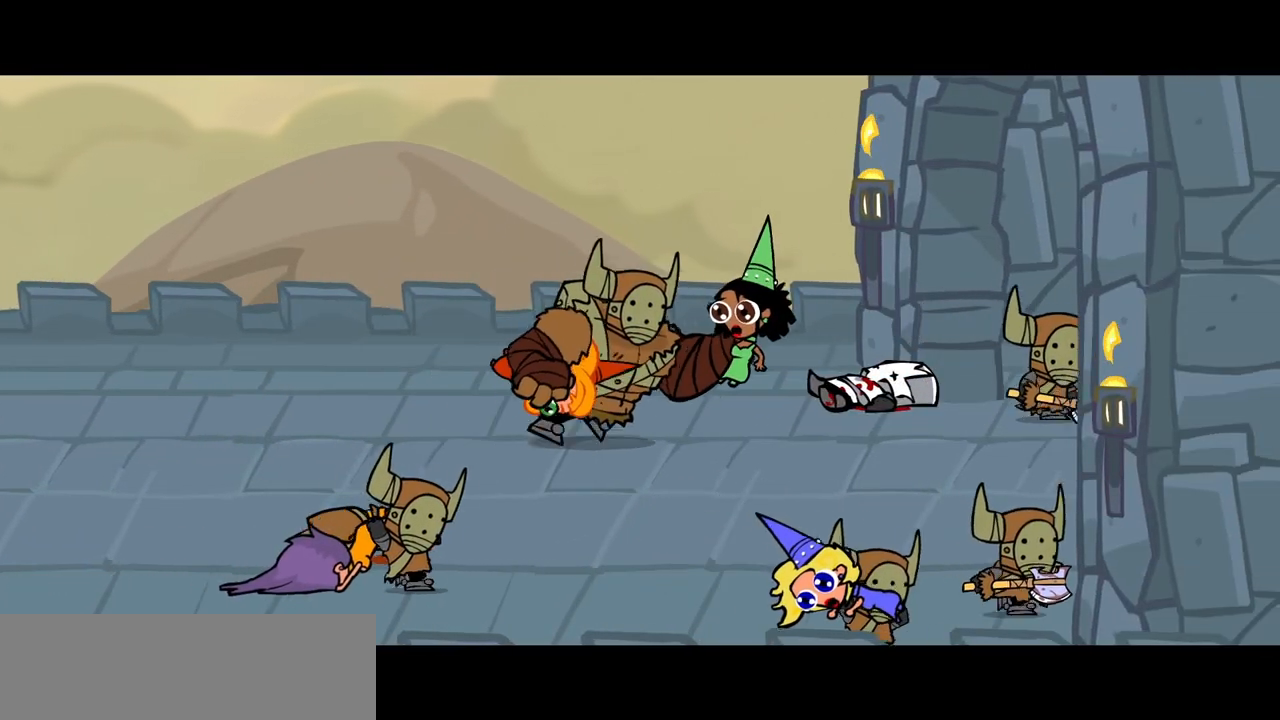
{"keys": ["right"], "events": []}
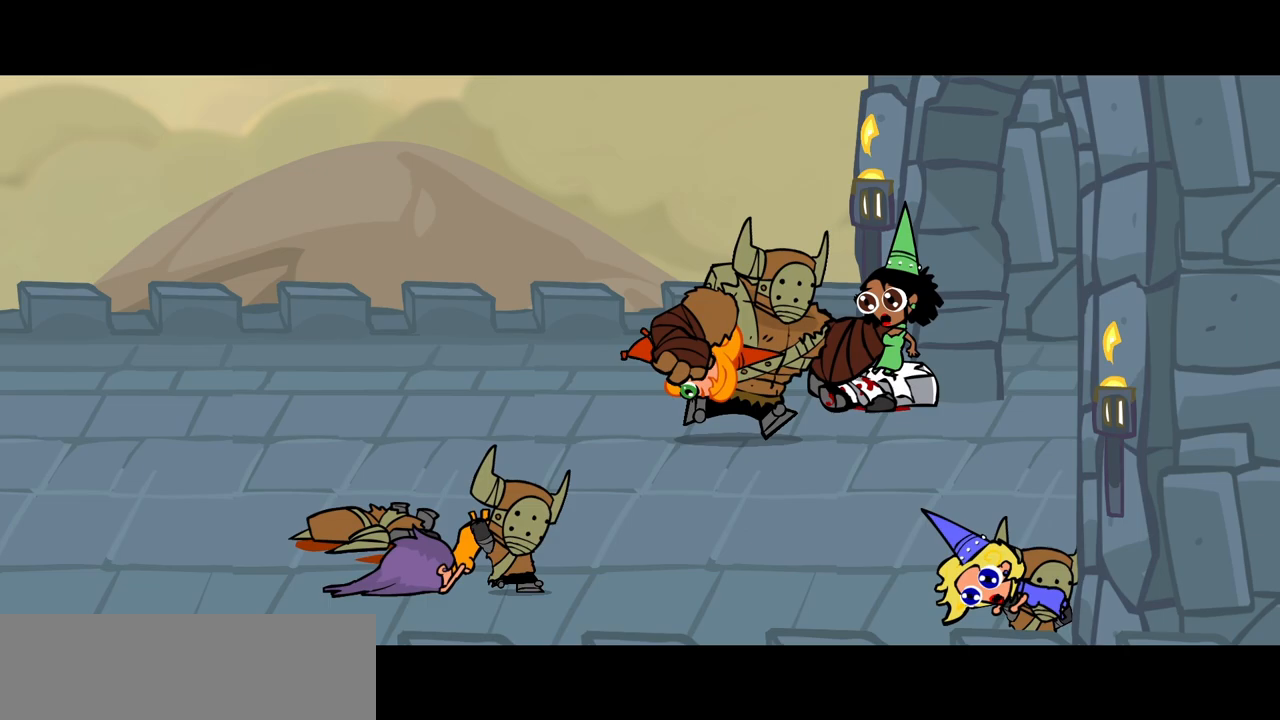
{"keys": ["right"], "events": []}
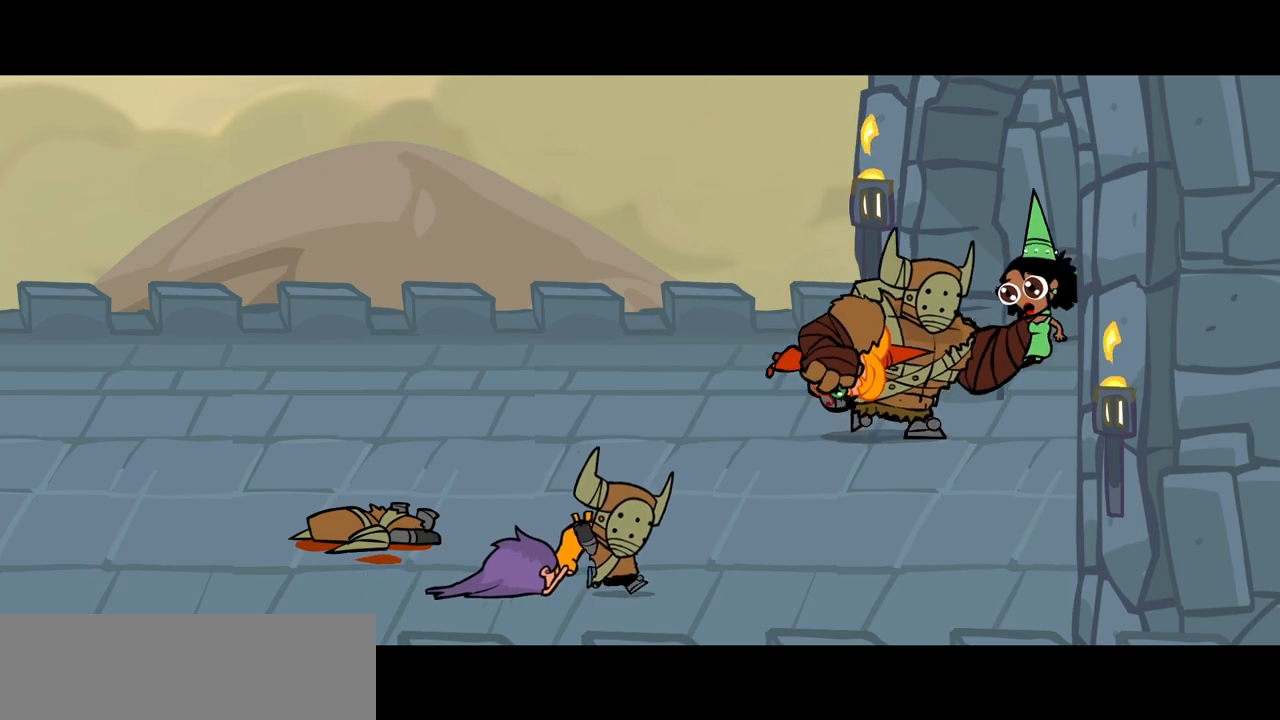
{"keys": ["right"], "events": []}
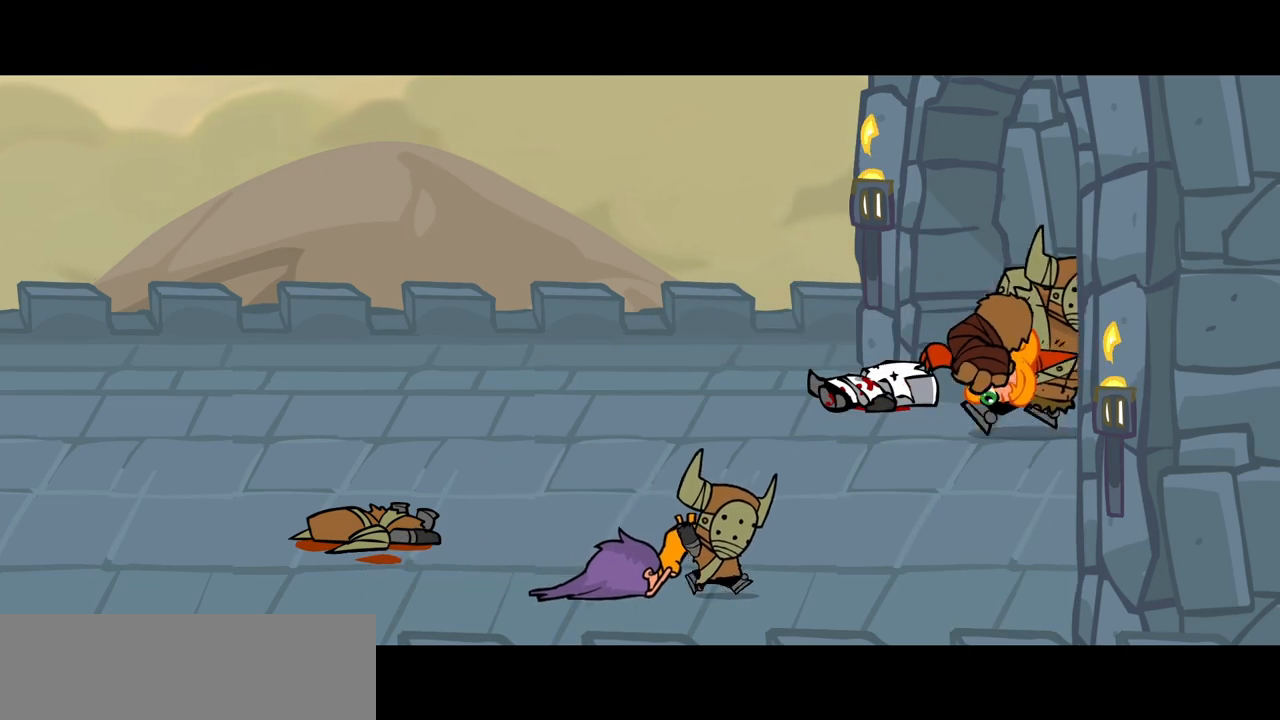
{"keys": ["right"], "events": []}
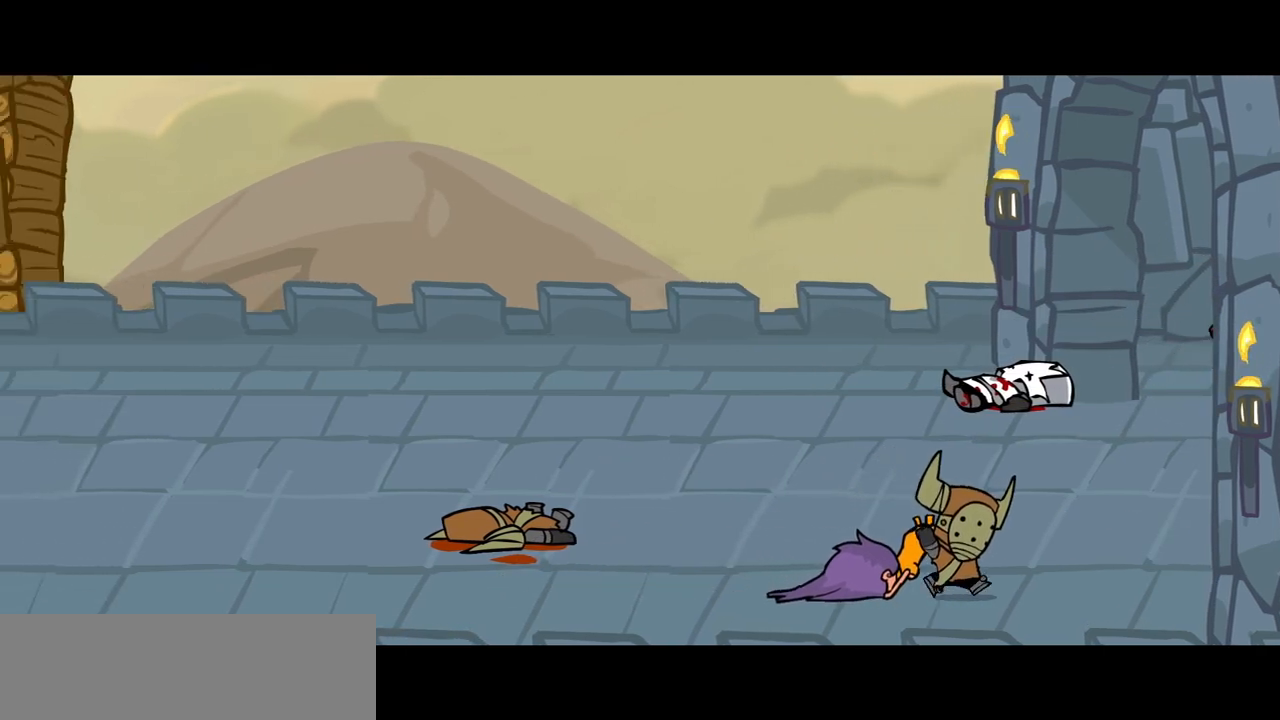
{"keys": ["right"], "events": []}
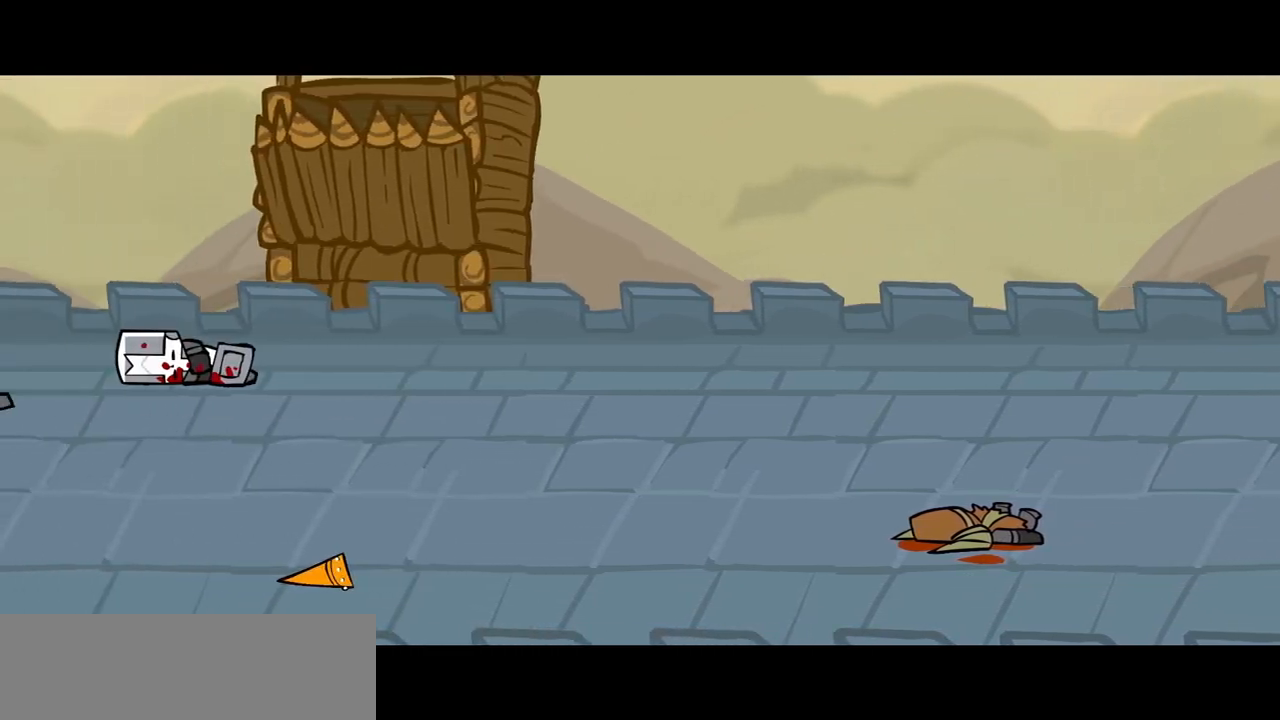
{"keys": ["right"], "events": []}
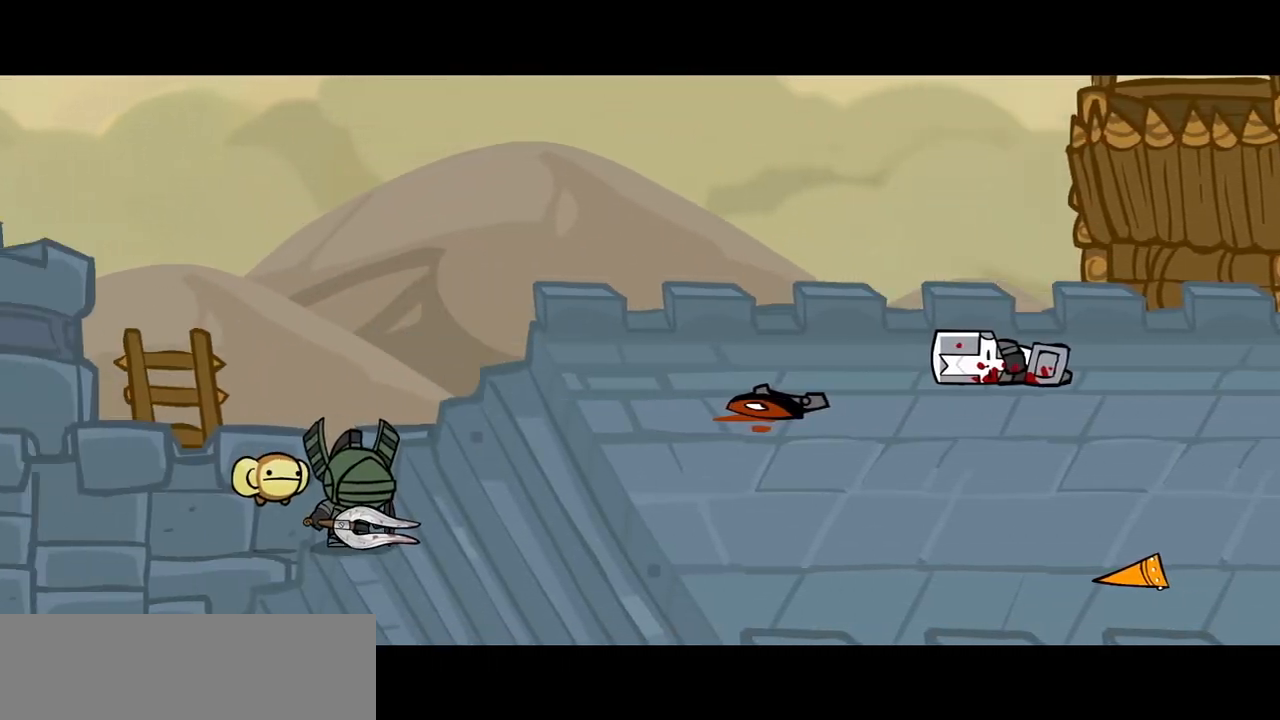
{"keys": ["right"], "events": []}
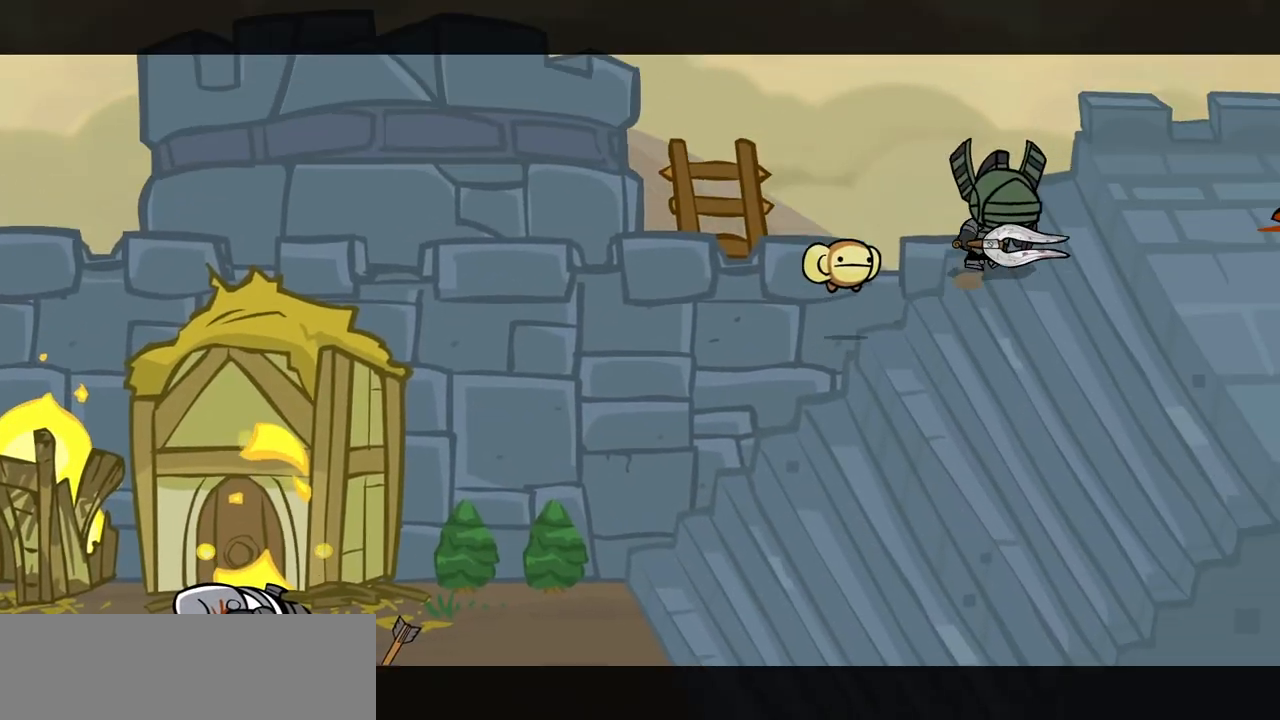
{"keys": ["right"], "events": []}
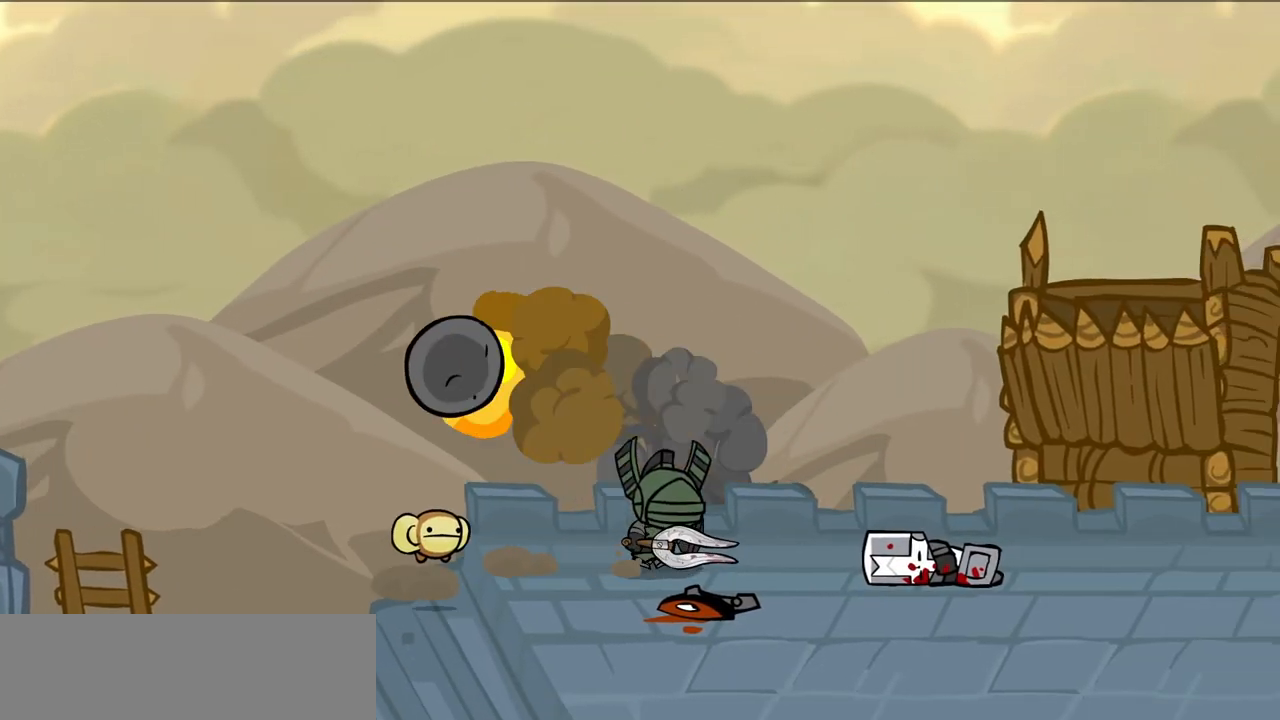
{"keys": ["right"], "events": []}
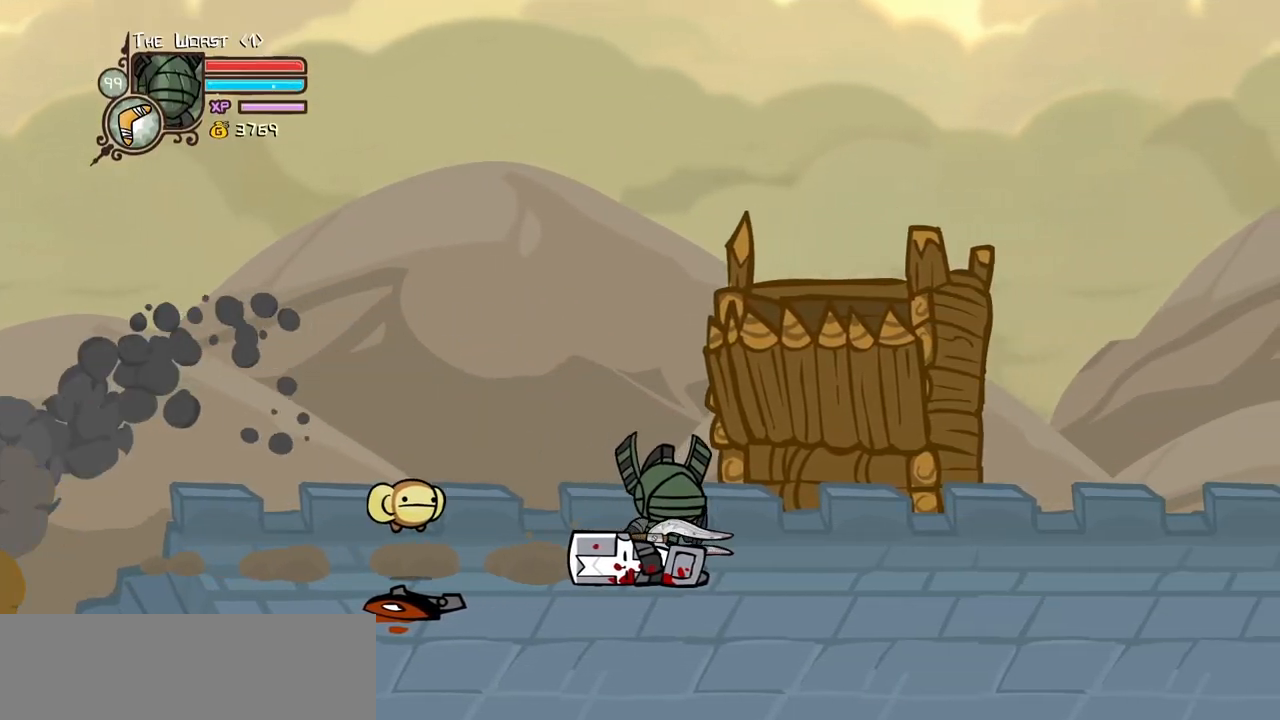
{"keys": ["right"], "events": []}
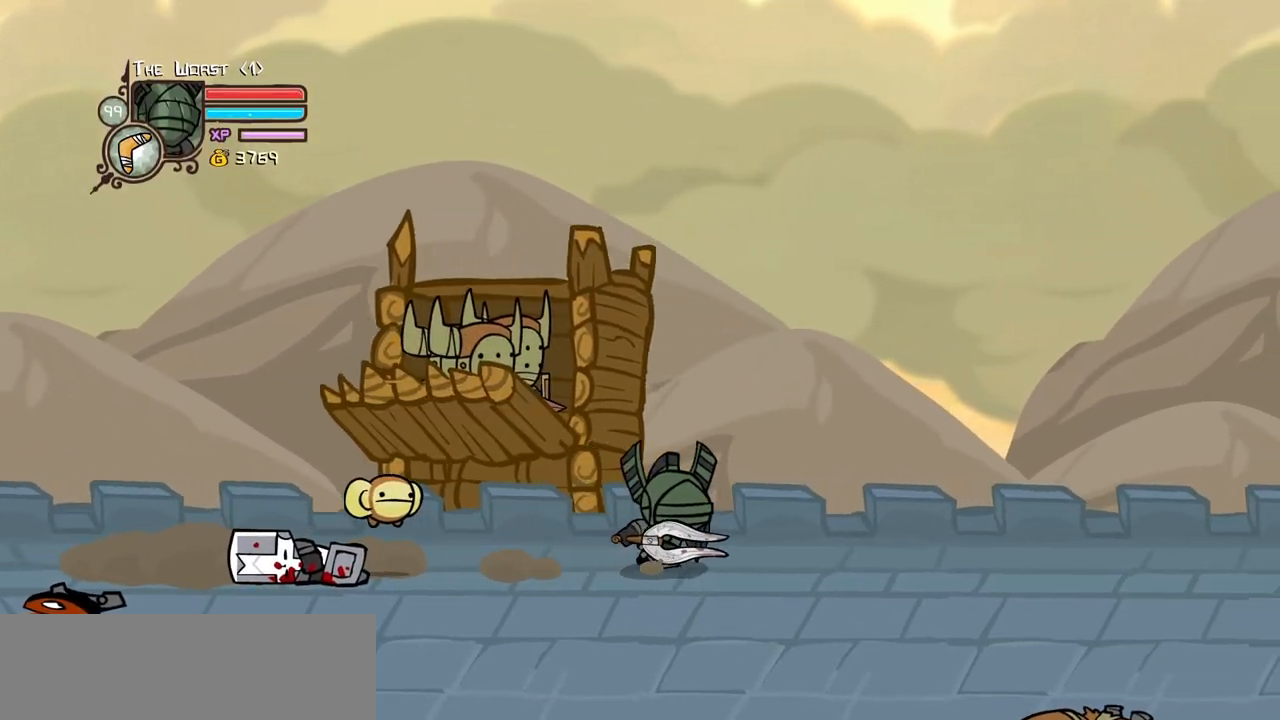
{"keys": ["right", "up"], "events": [[433, "up", "down"]]}
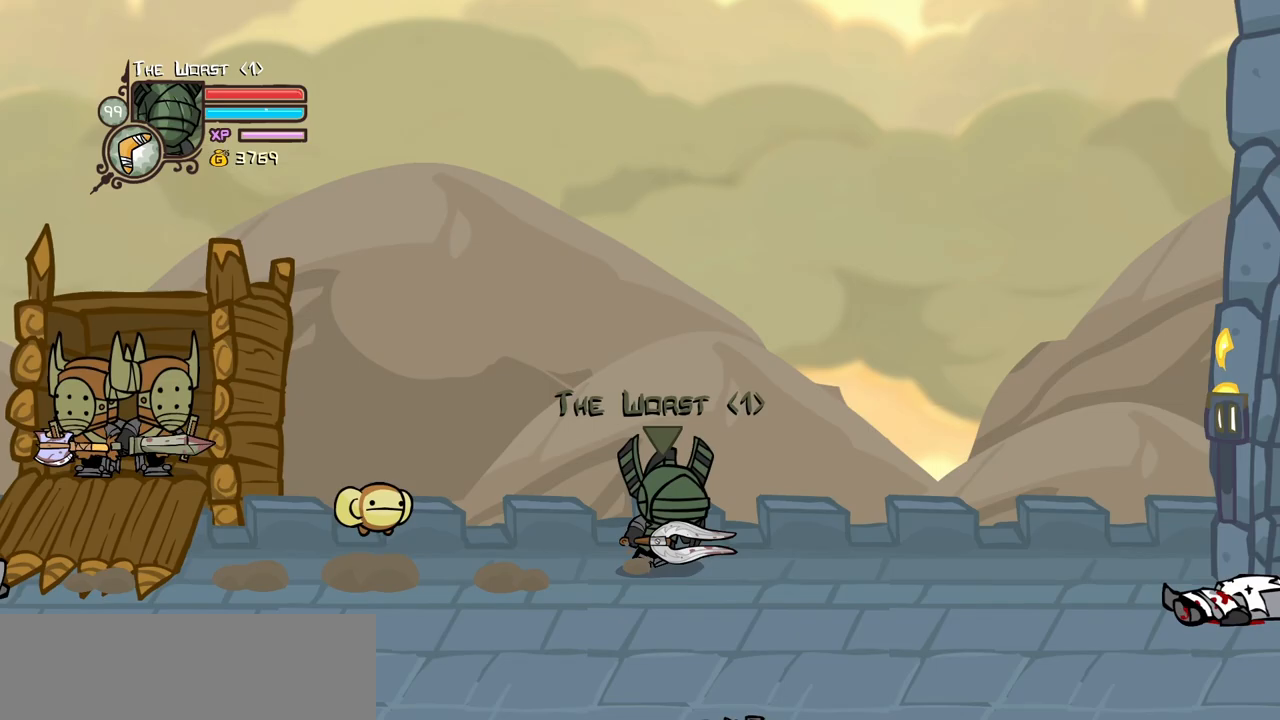
{"keys": ["right"], "events": [[83, "up", "up"]]}
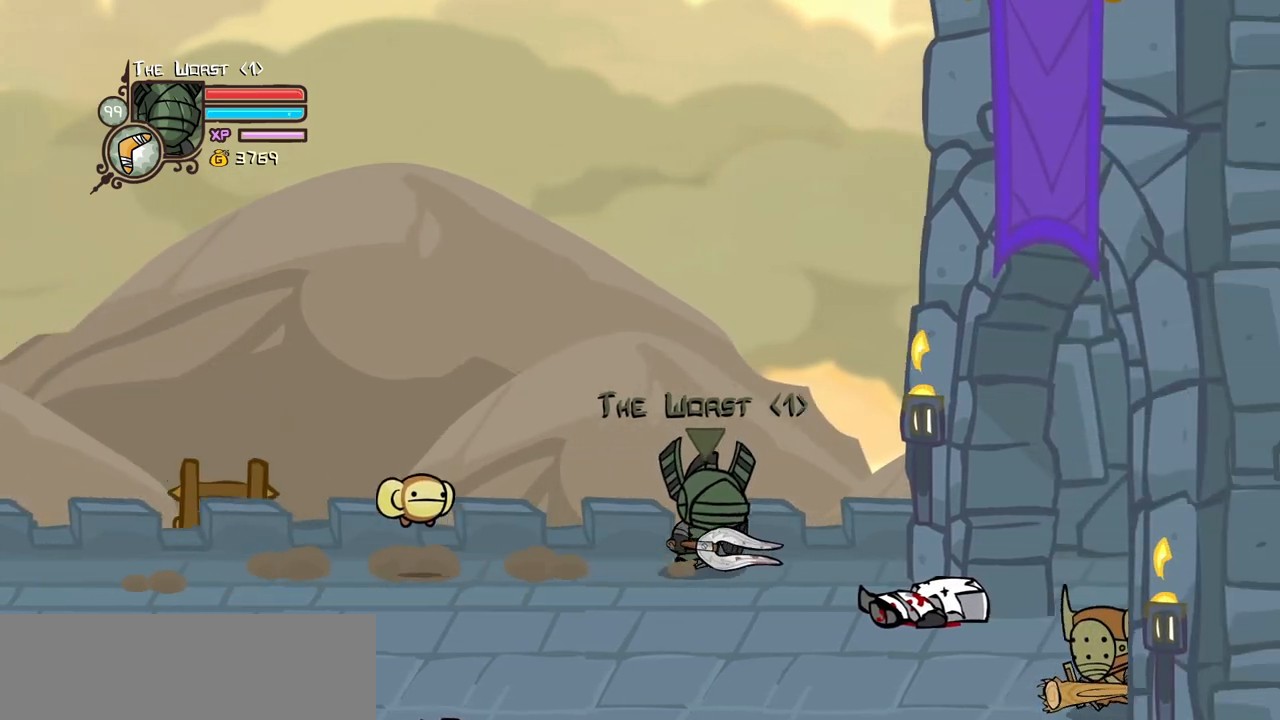
{"keys": ["left"], "events": [[233, "left", "down"], [283, "right", "up"]]}
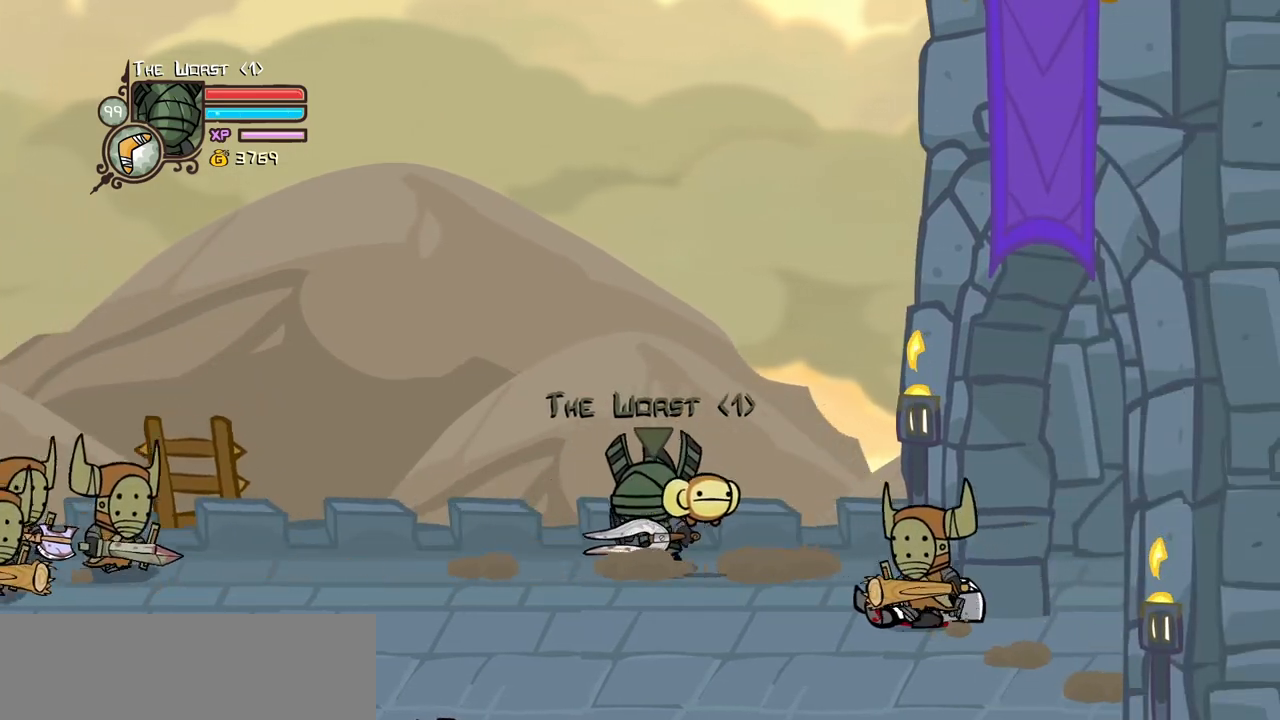
{"keys": ["left"], "events": [[67, "jump", "down"], [200, "jump", "up"]]}
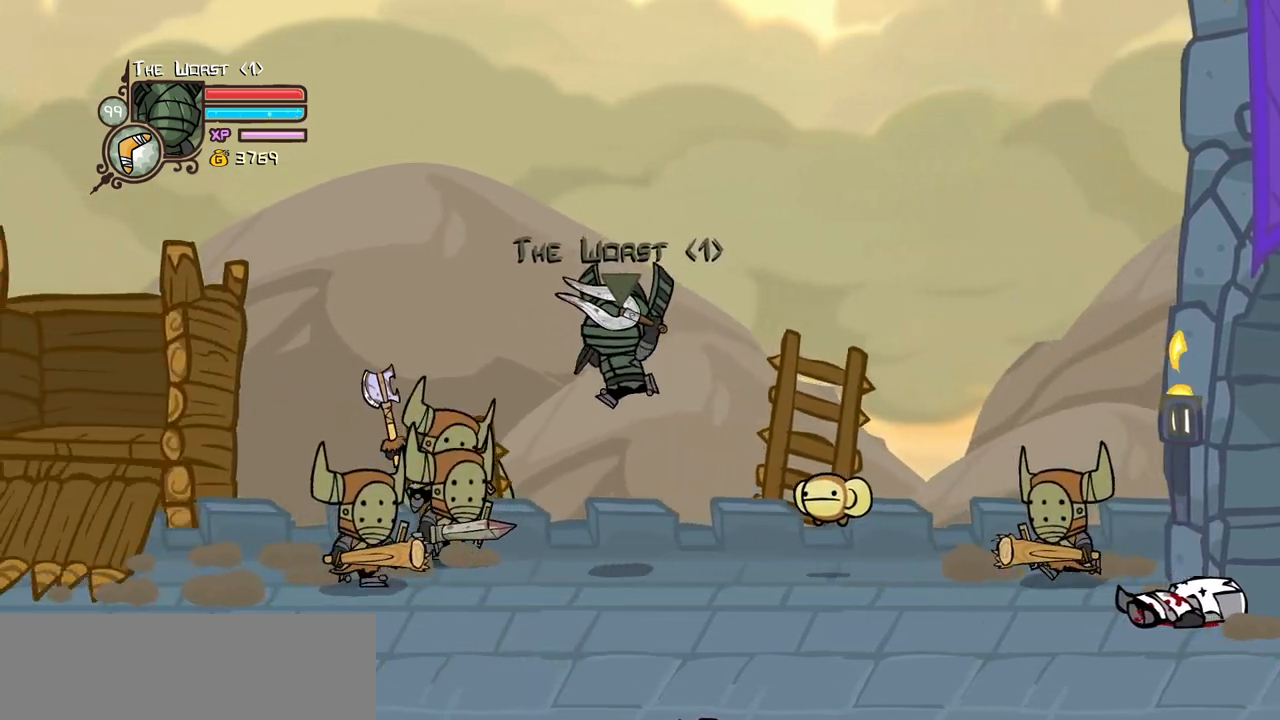
{"keys": ["heavy", "right"], "events": [[133, "heavy", "down"], [317, "heavy", "up"], [367, "heavy", "down"], [450, "right", "down"], [500, "left", "up"]]}
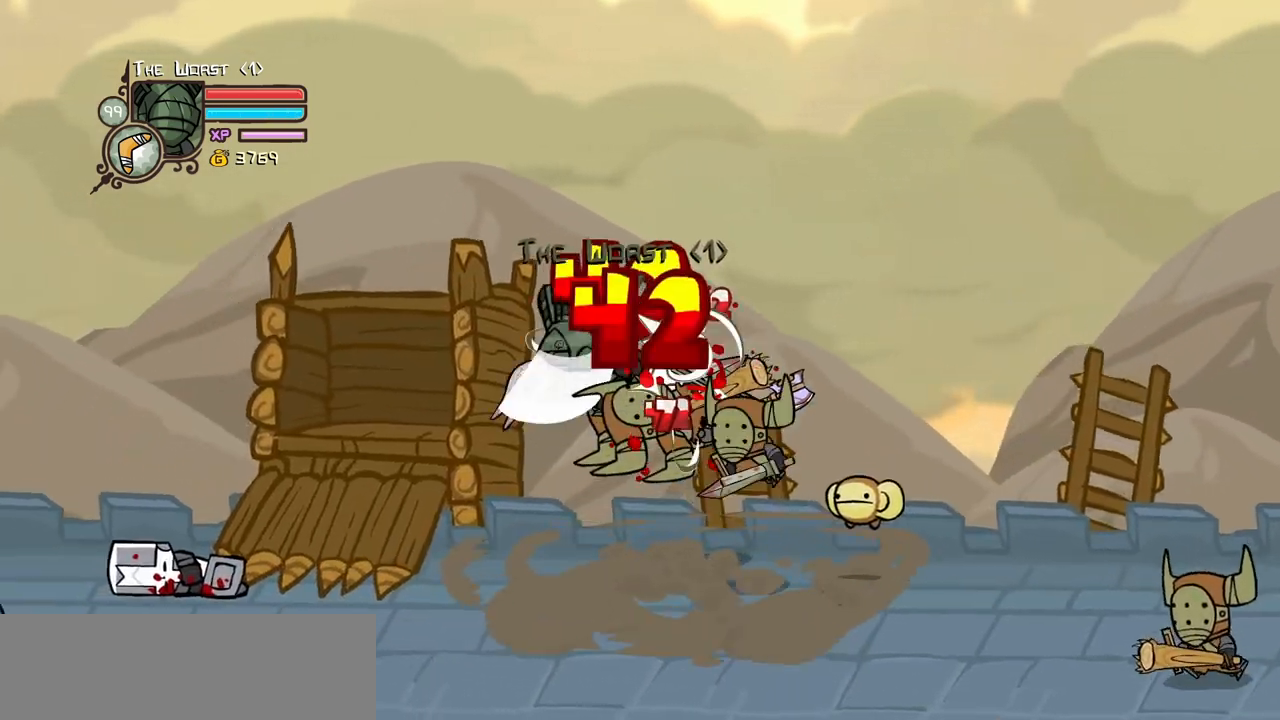
{"keys": ["light", "right"], "events": [[50, "heavy", "up"], [100, "right", "up"], [150, "light", "down"], [233, "right", "down"], [283, "light", "up"], [333, "light", "down"]]}
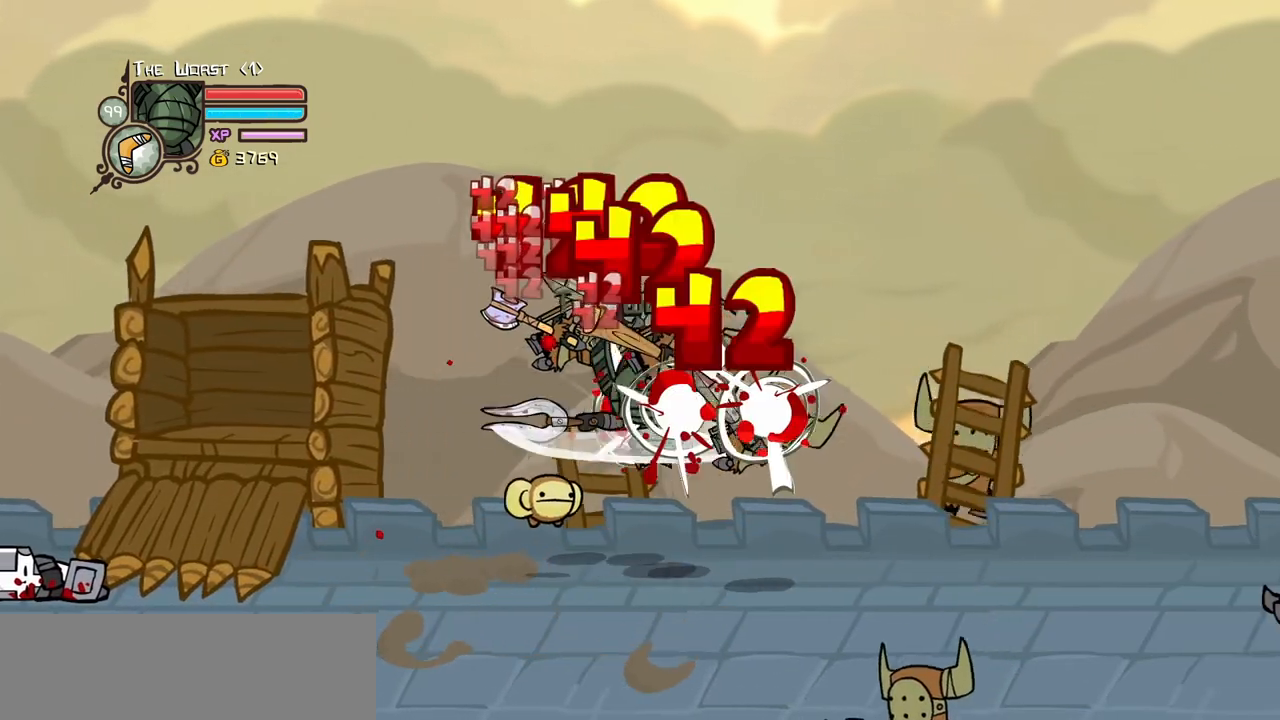
{"keys": ["heavy"], "events": [[17, "heavy", "down"], [67, "light", "up"], [300, "heavy", "up"], [300, "right", "up"], [350, "heavy", "down"]]}
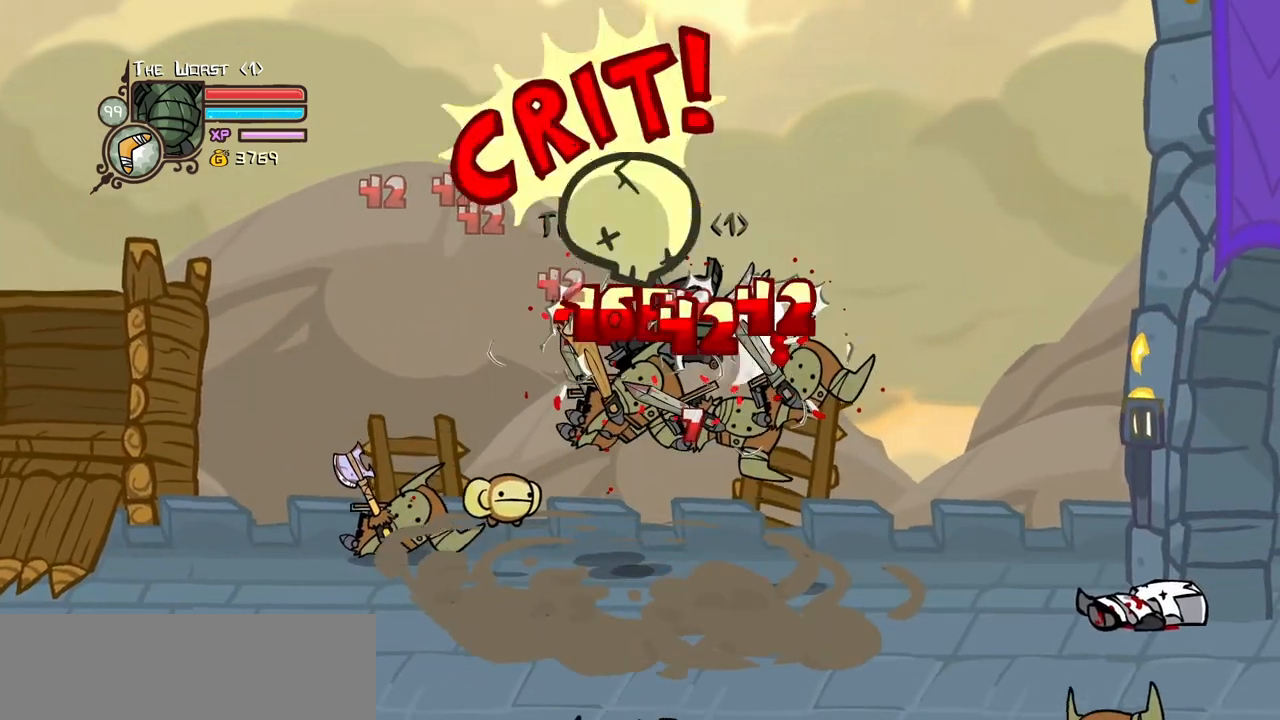
{"keys": ["light", "right"], "events": [[33, "heavy", "up"], [133, "light", "down"], [183, "right", "down"], [317, "light", "up"], [367, "light", "down"]]}